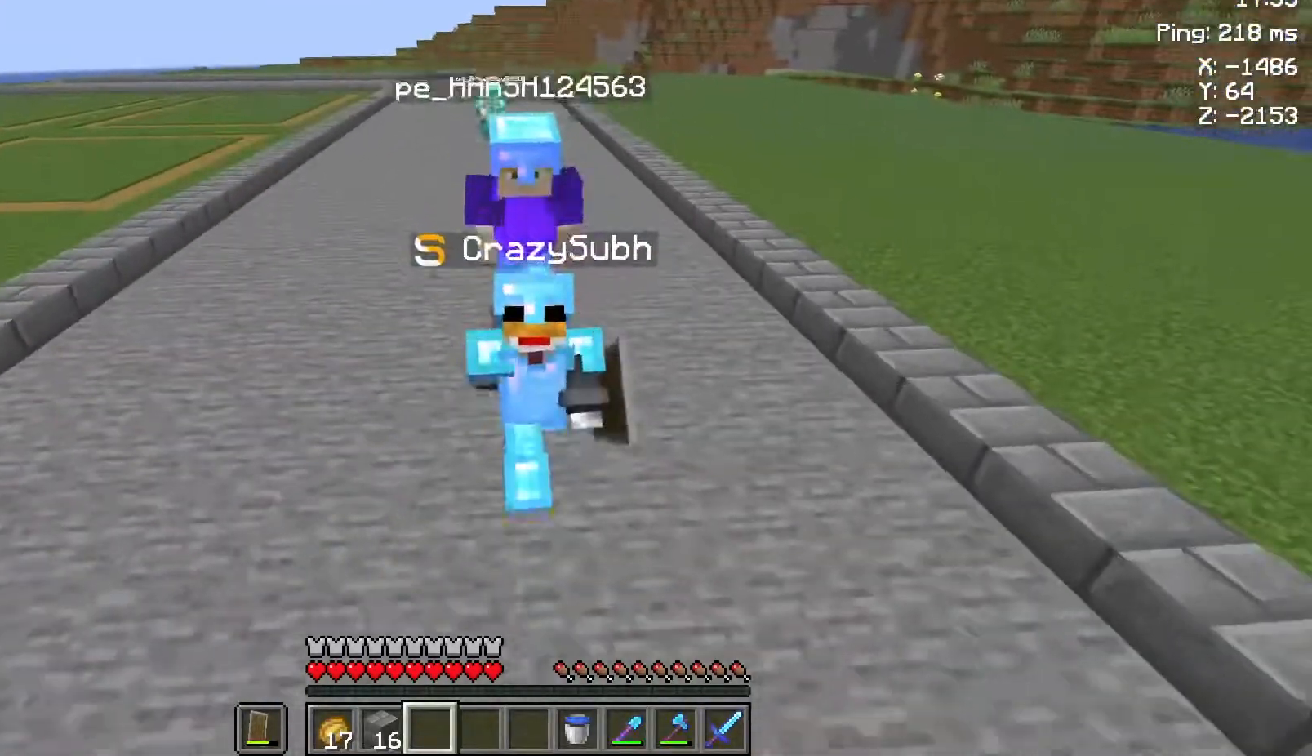
Gameplay with keyboard and mouse; each line is a JSON object with the keys and mouse buttons held at the frame after it. "events" lists presses ("down") and releases ("up") of "a", "d", "s", "space", "w", "mouse_left" and "mouse_right" between this image and that frame as [ms after this image, input, new state], when the widget could be followed in between. "mouse_left", "mouse_right" = the "left", "right" buttons of the "mouse" list. No other keys are recorded. Fast repeated clicks can show as one long hold. Not read: mouse_move.
{"keys": ["w"], "mouse": [], "events": []}
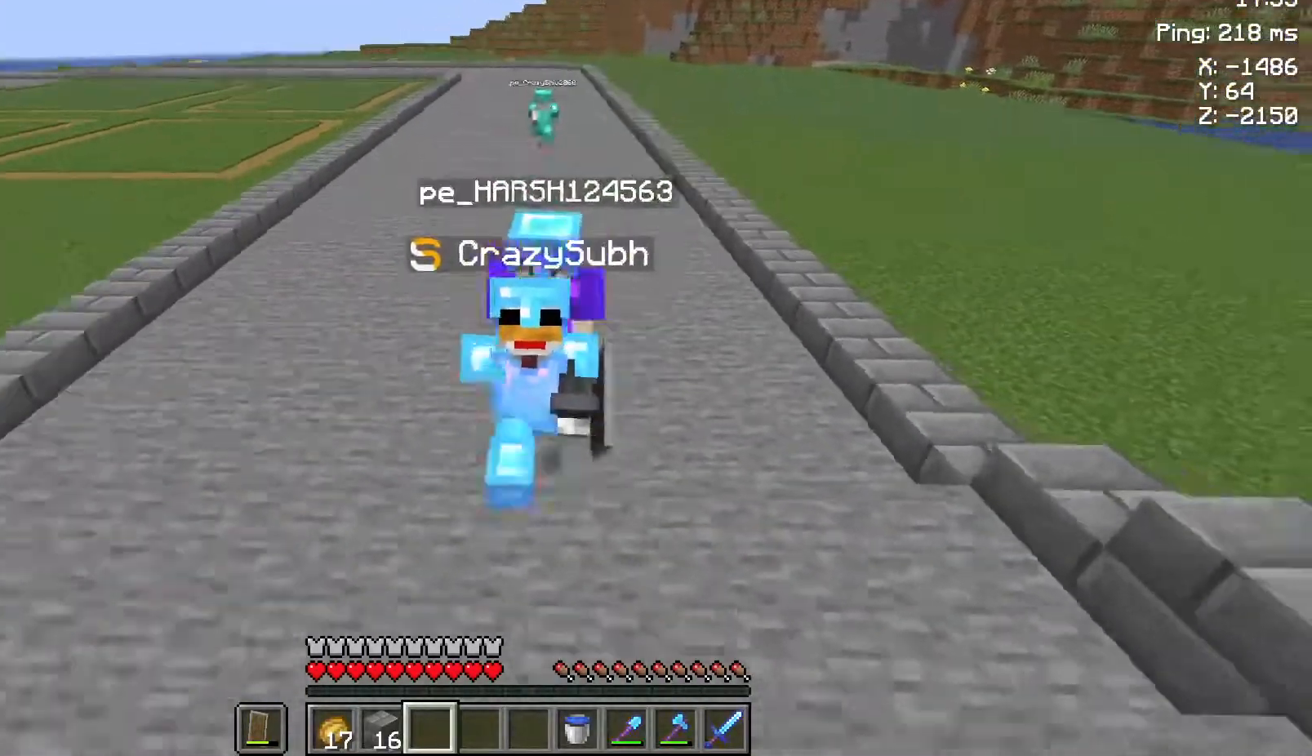
{"keys": ["w"], "mouse": [], "events": []}
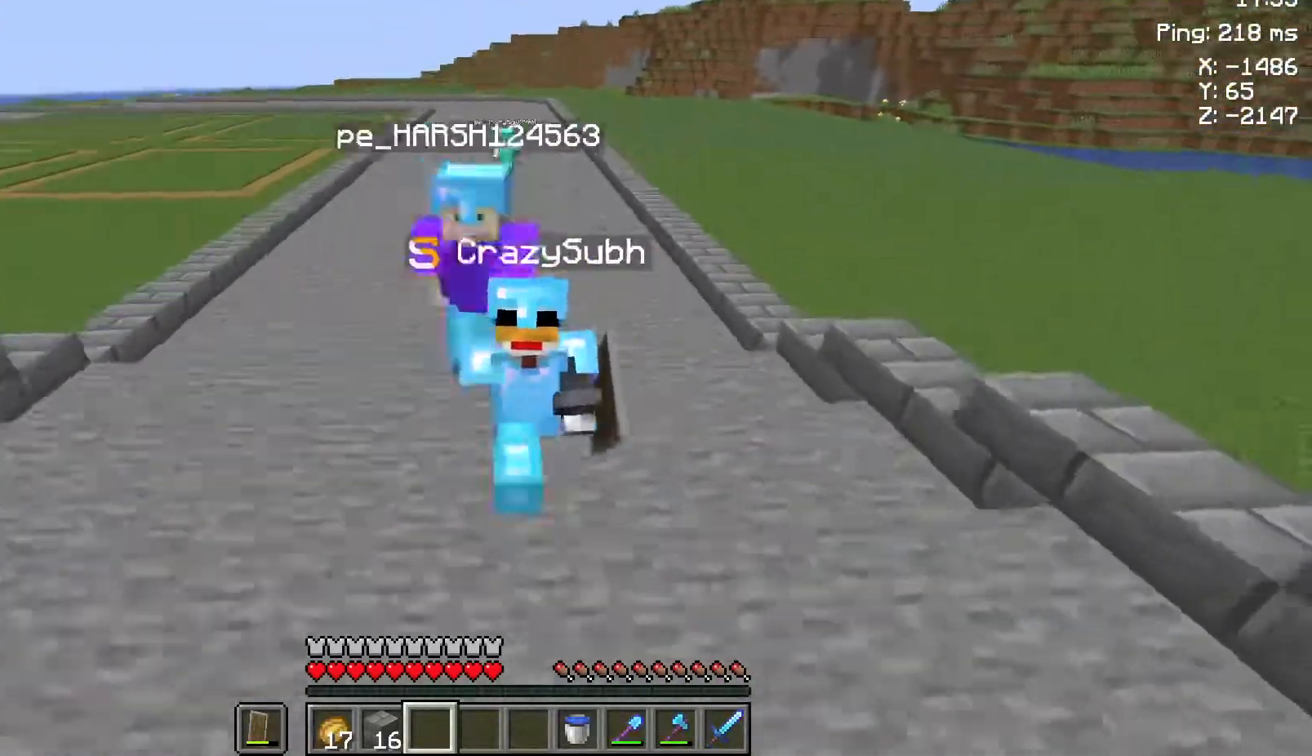
{"keys": ["w"], "mouse": [], "events": []}
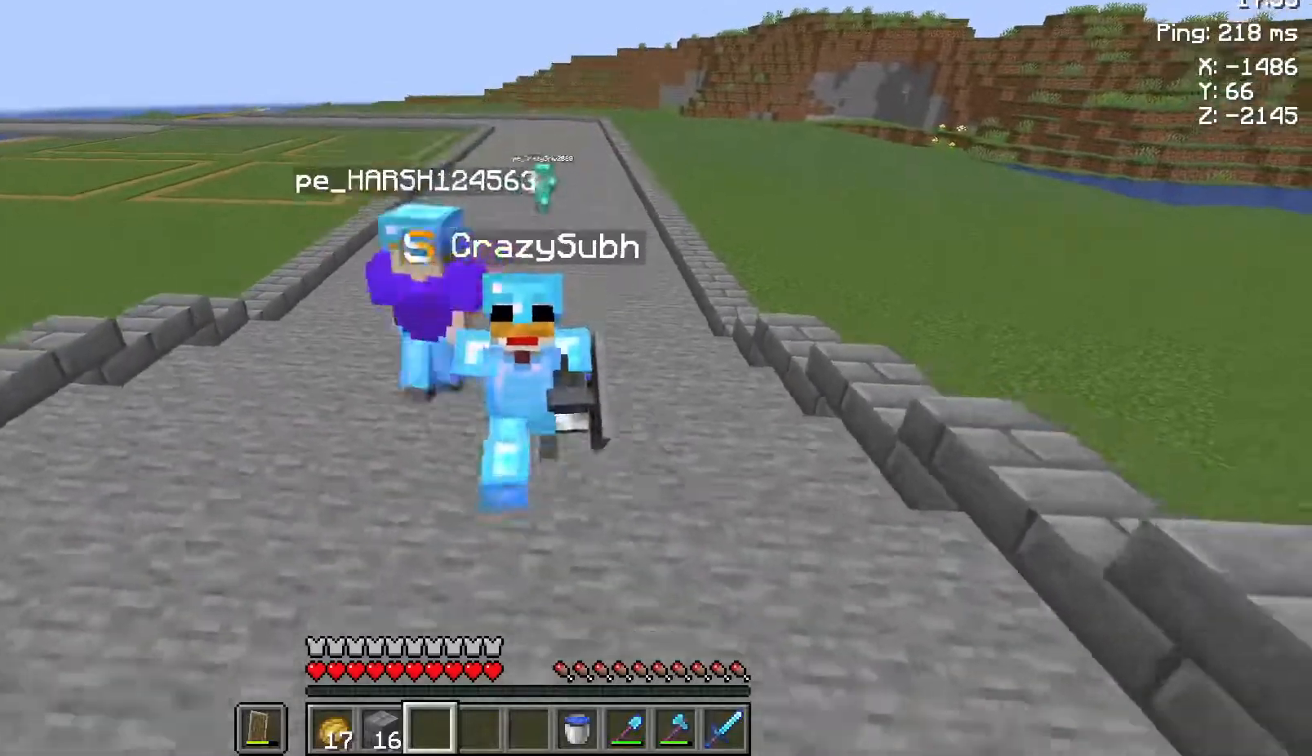
{"keys": ["w"], "mouse": [], "events": []}
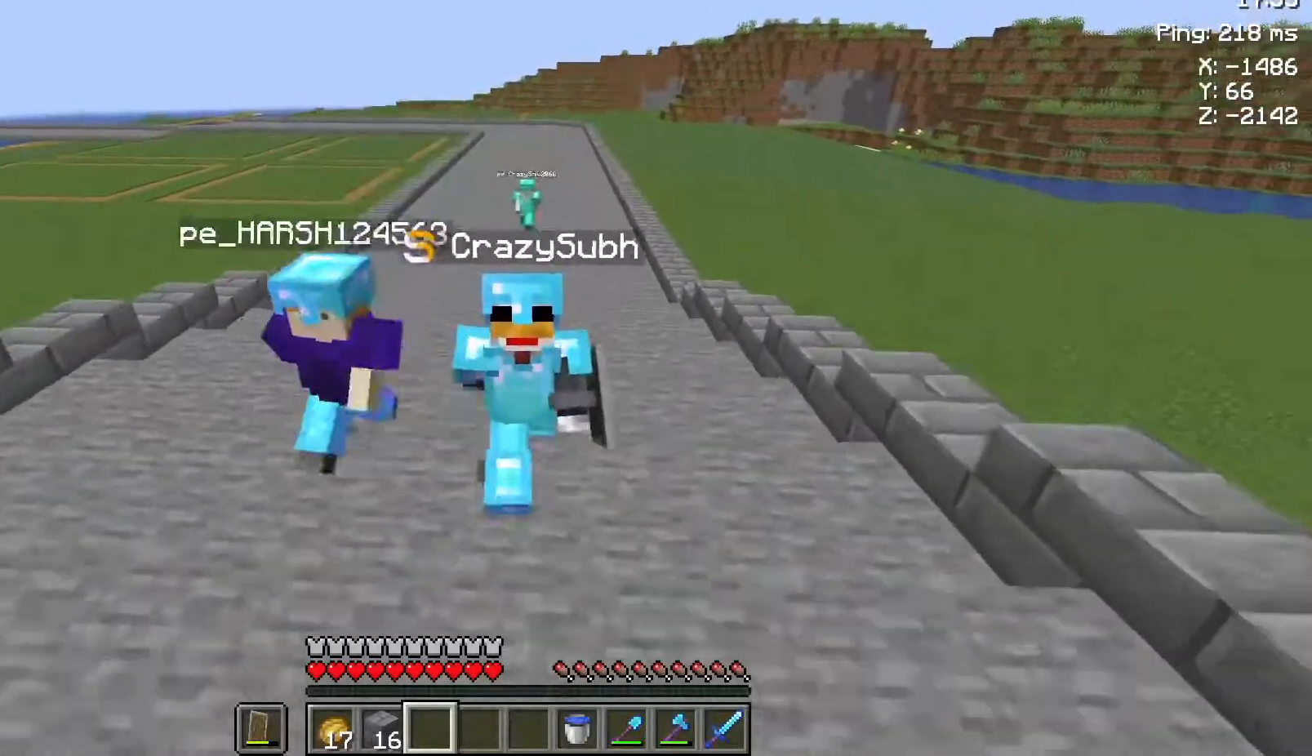
{"keys": ["w"], "mouse": [], "events": []}
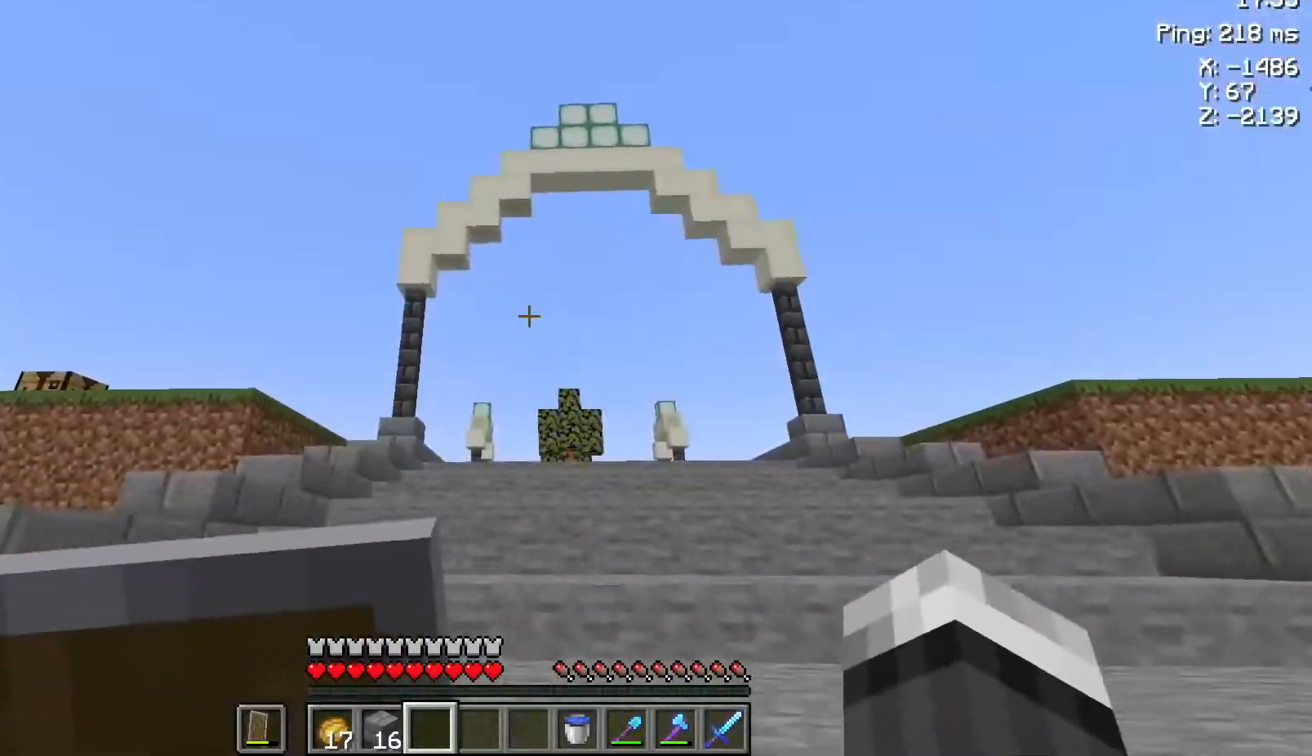
{"keys": ["w"], "mouse": [], "events": []}
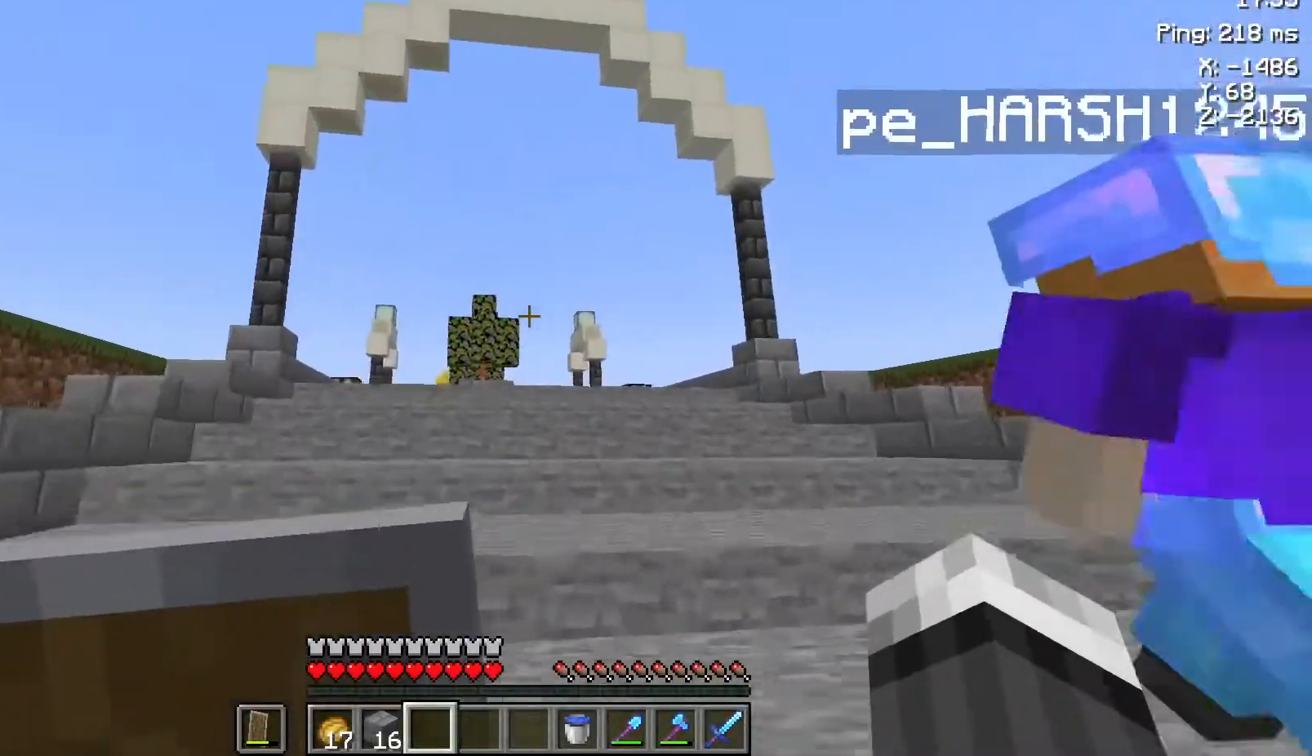
{"keys": ["w"], "mouse": [], "events": []}
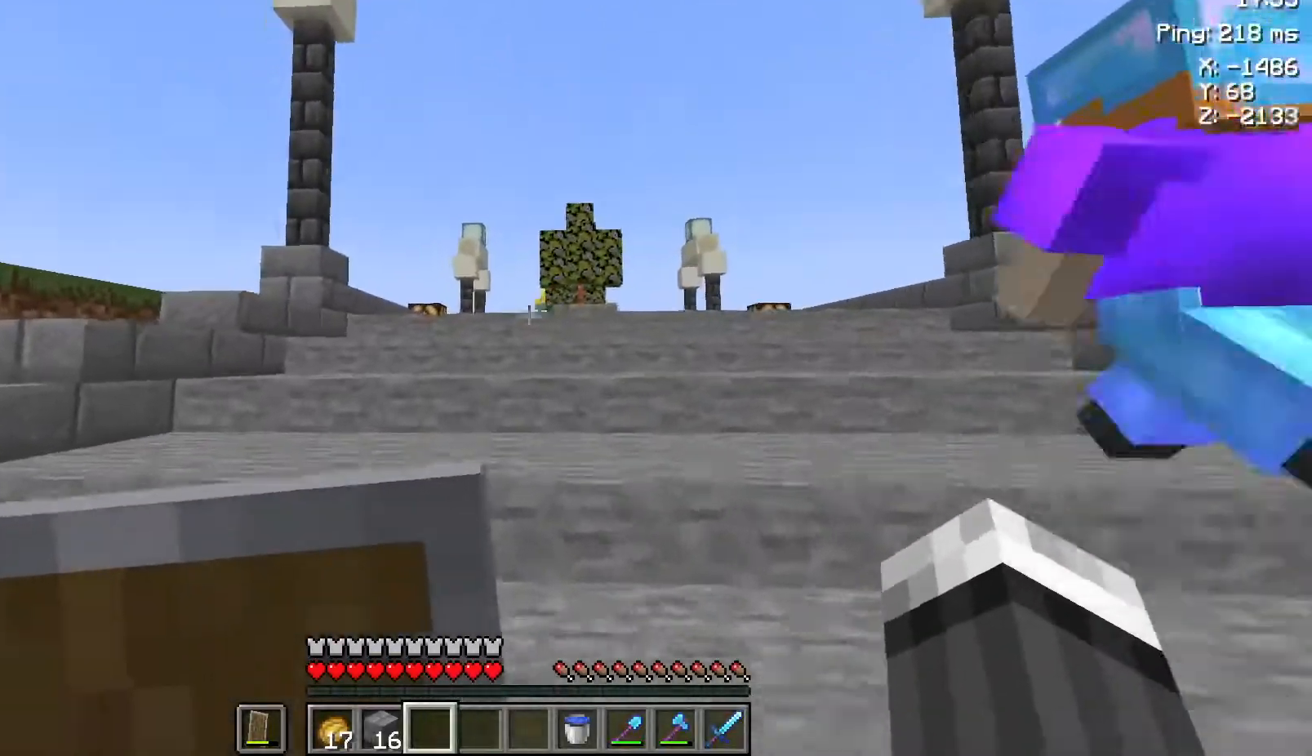
{"keys": ["w"], "mouse": [], "events": []}
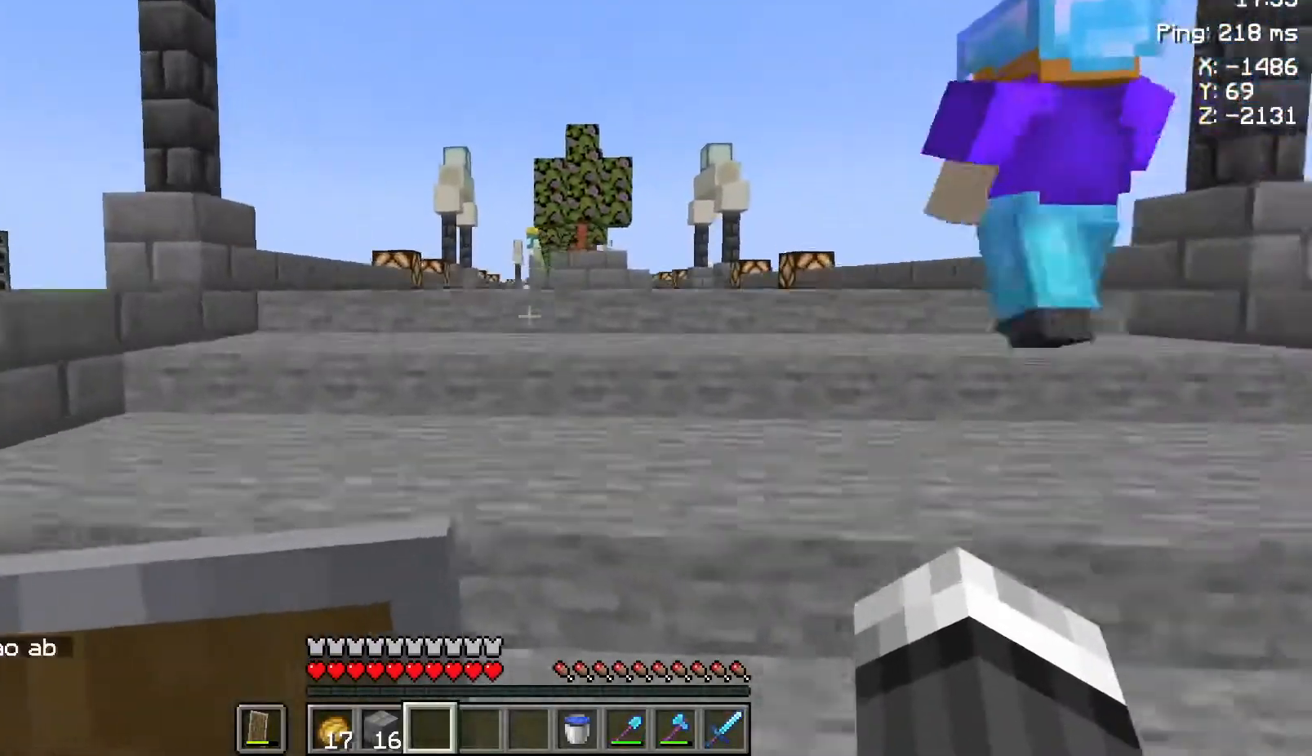
{"keys": ["d", "w"], "mouse": [], "events": [[467, "d", "down"]]}
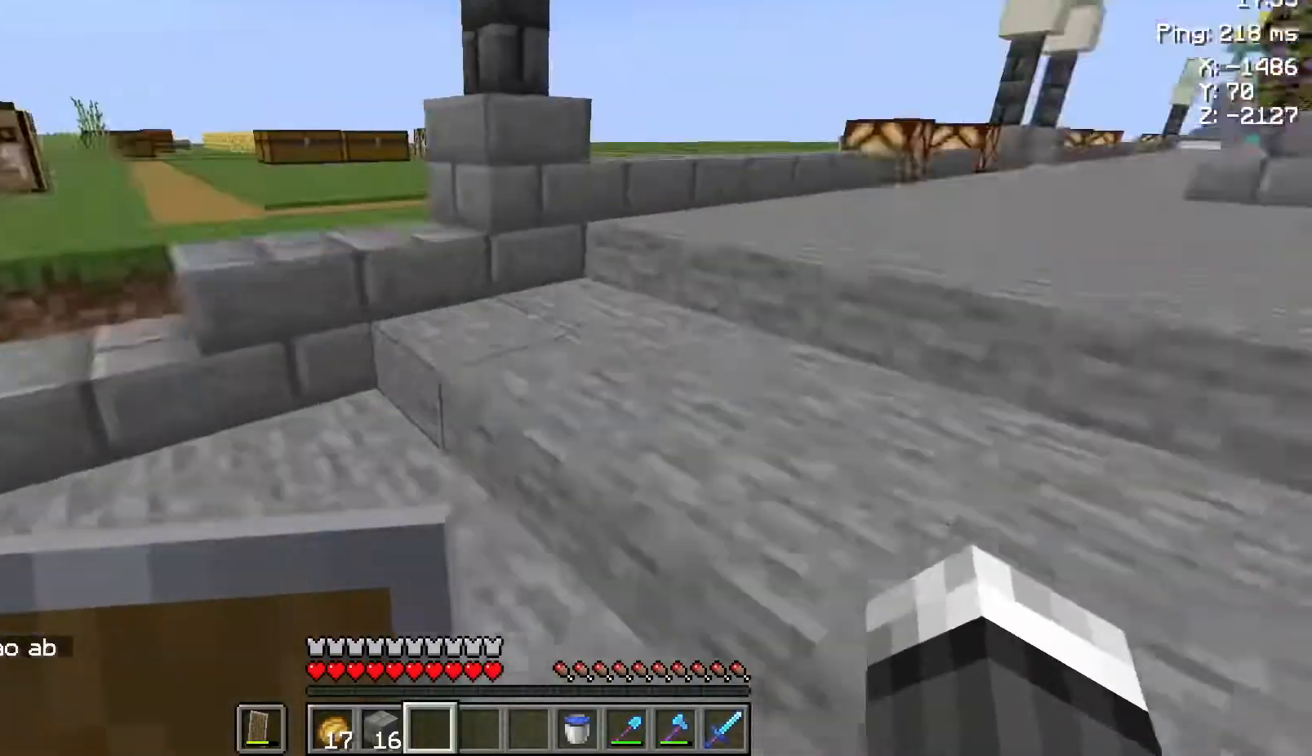
{"keys": ["d"], "mouse": [], "events": [[333, "w", "up"]]}
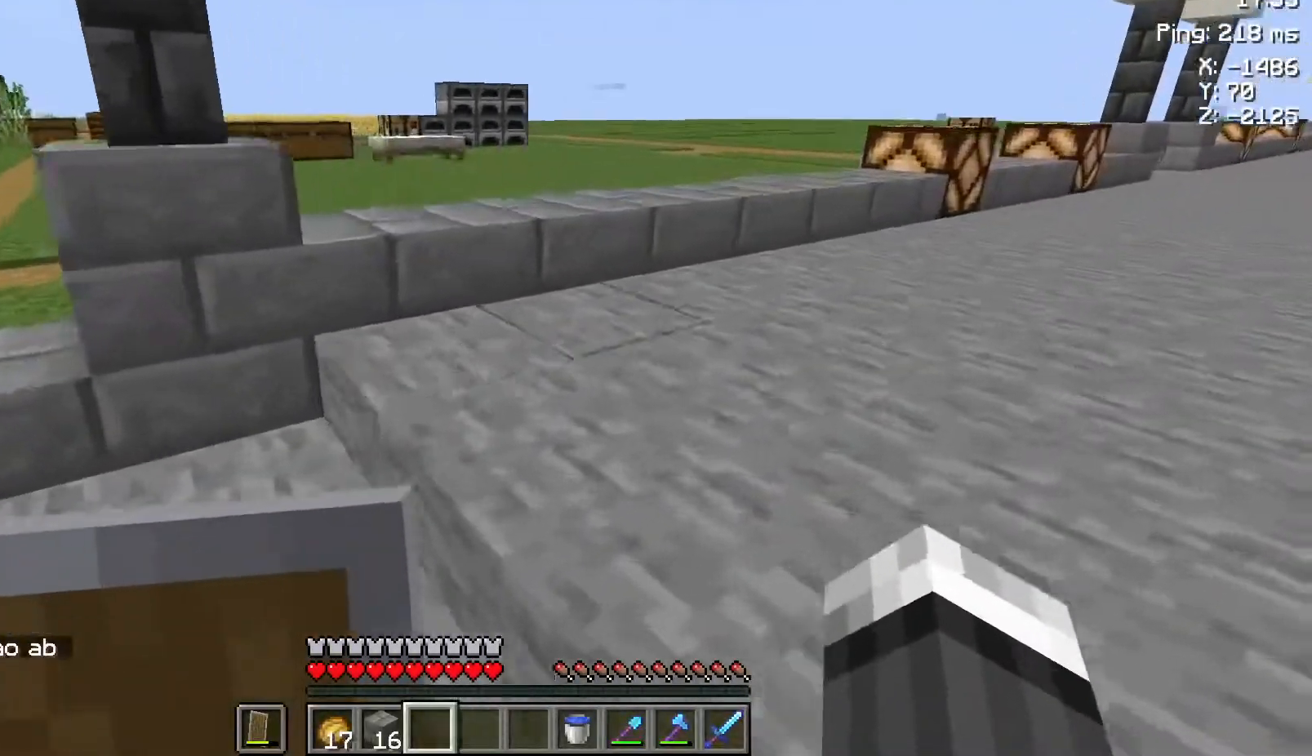
{"keys": ["d", "w"], "mouse": [], "events": [[100, "d", "up"], [133, "w", "down"], [450, "d", "down"]]}
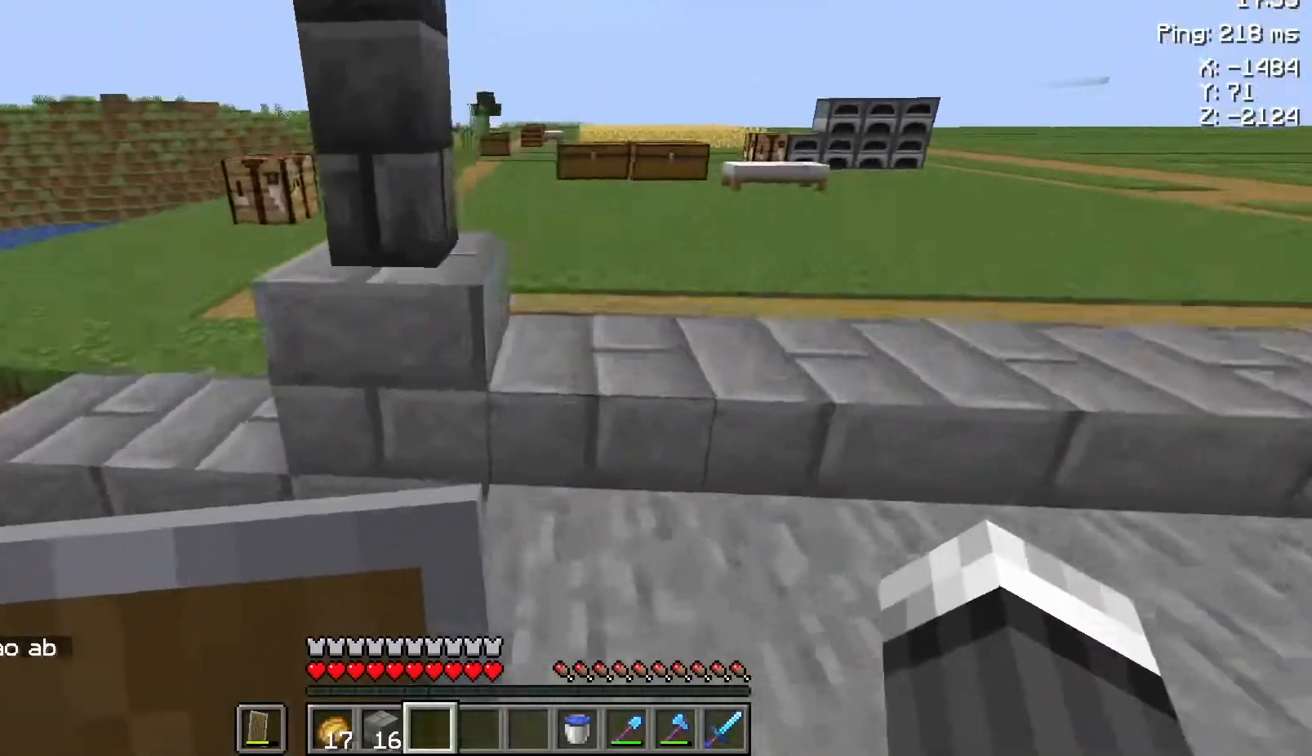
{"keys": ["d", "w"], "mouse": [], "events": []}
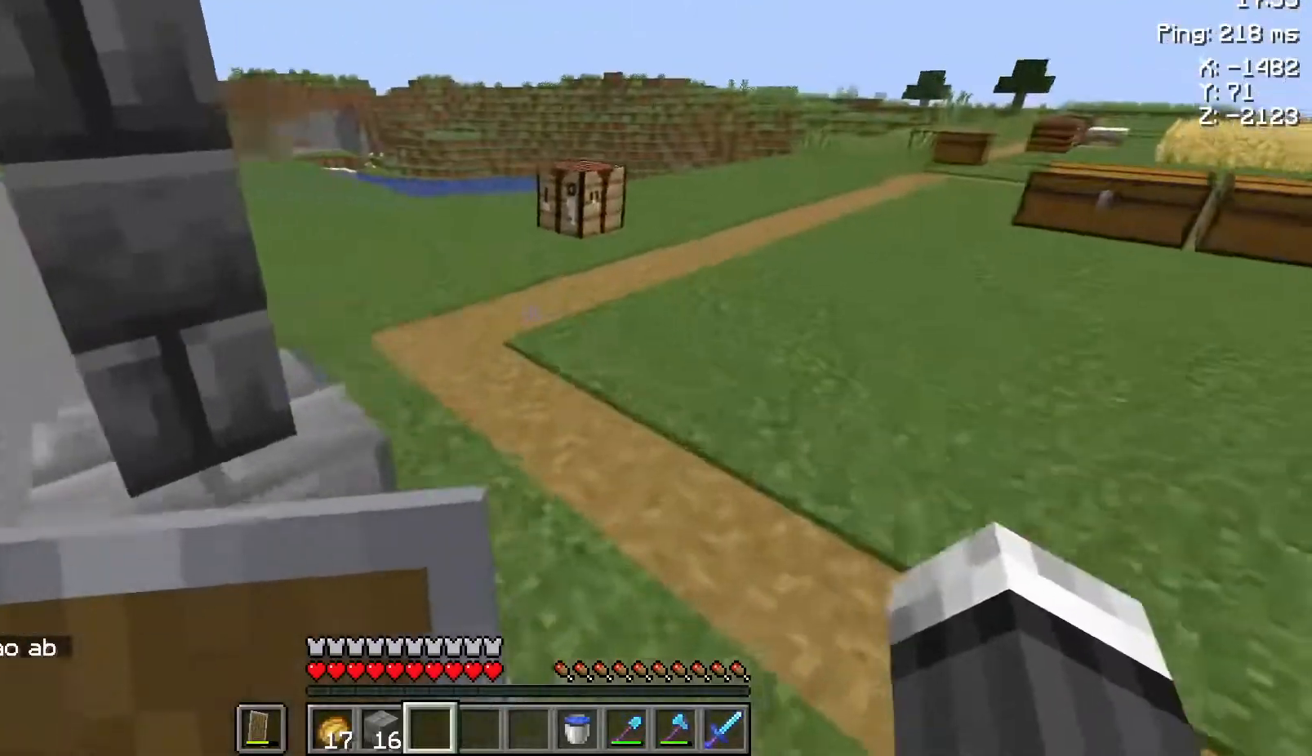
{"keys": ["w"], "mouse": [], "events": [[100, "d", "up"]]}
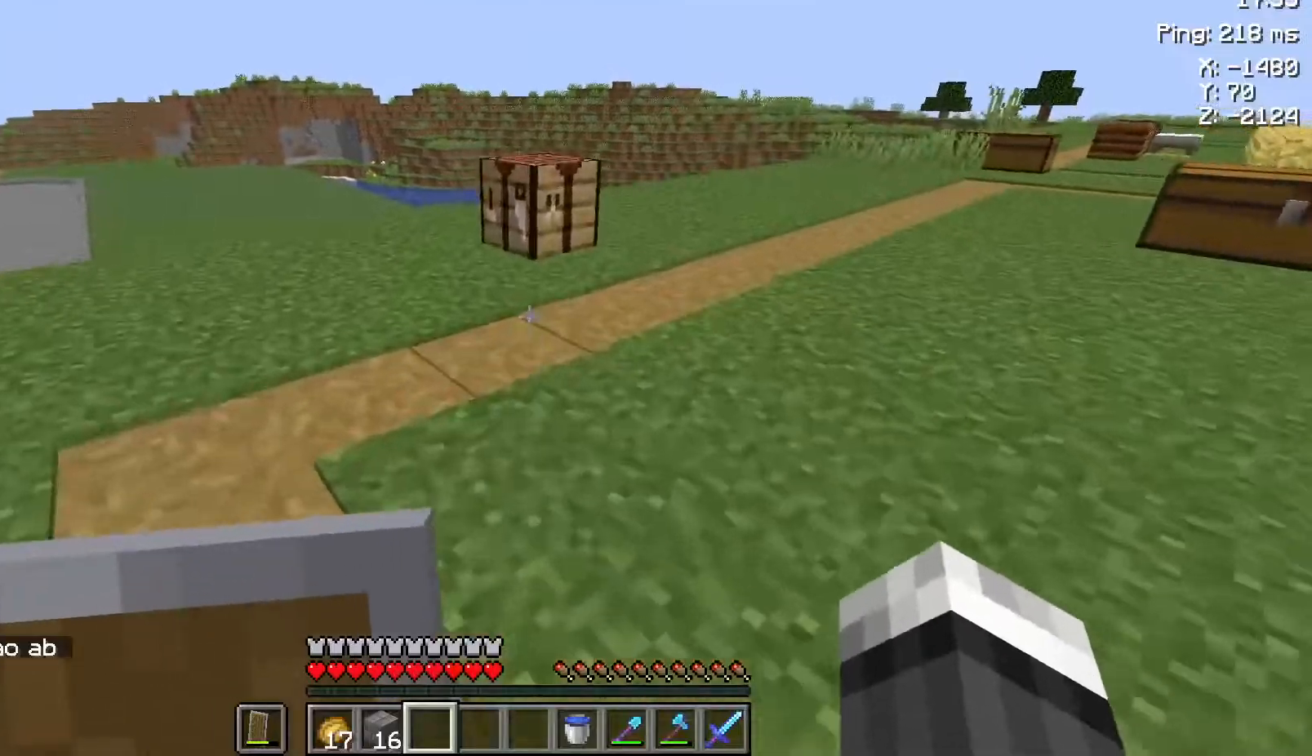
{"keys": ["w"], "mouse": [], "events": []}